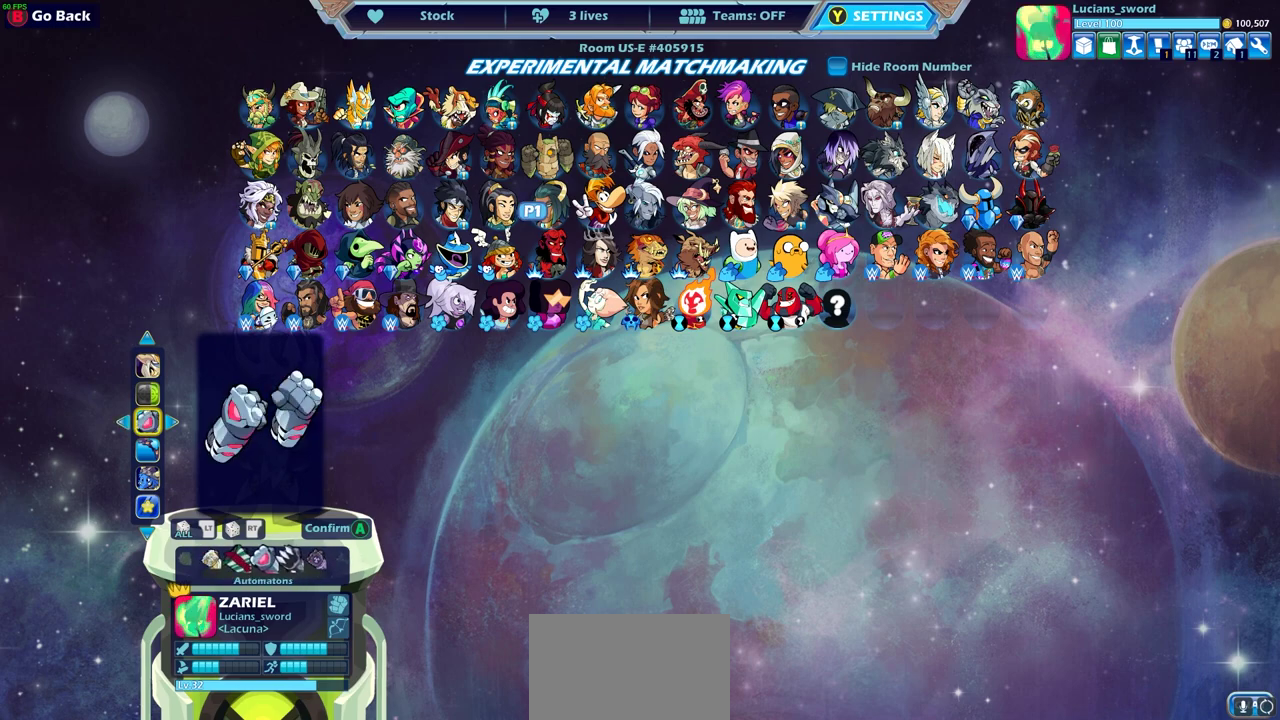
Gameplay with a controller (PlayStation layout); each line is a JSON object with the inputs held at the frame after it (dt_ms = milliseconds from this image to that frame). "events" lists button and stick changes between this image and that frame as [ms after this image, input, new state], when the widget could be followed in between. Not read: R3 right_stick.
{"dt_ms": 500, "buttons": [], "left_stick": "center", "events": [[133, "DPAD_LEFT", "down"], [200, "DPAD_LEFT", "up"], [283, "DPAD_LEFT", "down"], [350, "DPAD_LEFT", "up"], [417, "DPAD_LEFT", "down"], [500, "DPAD_LEFT", "up"]]}
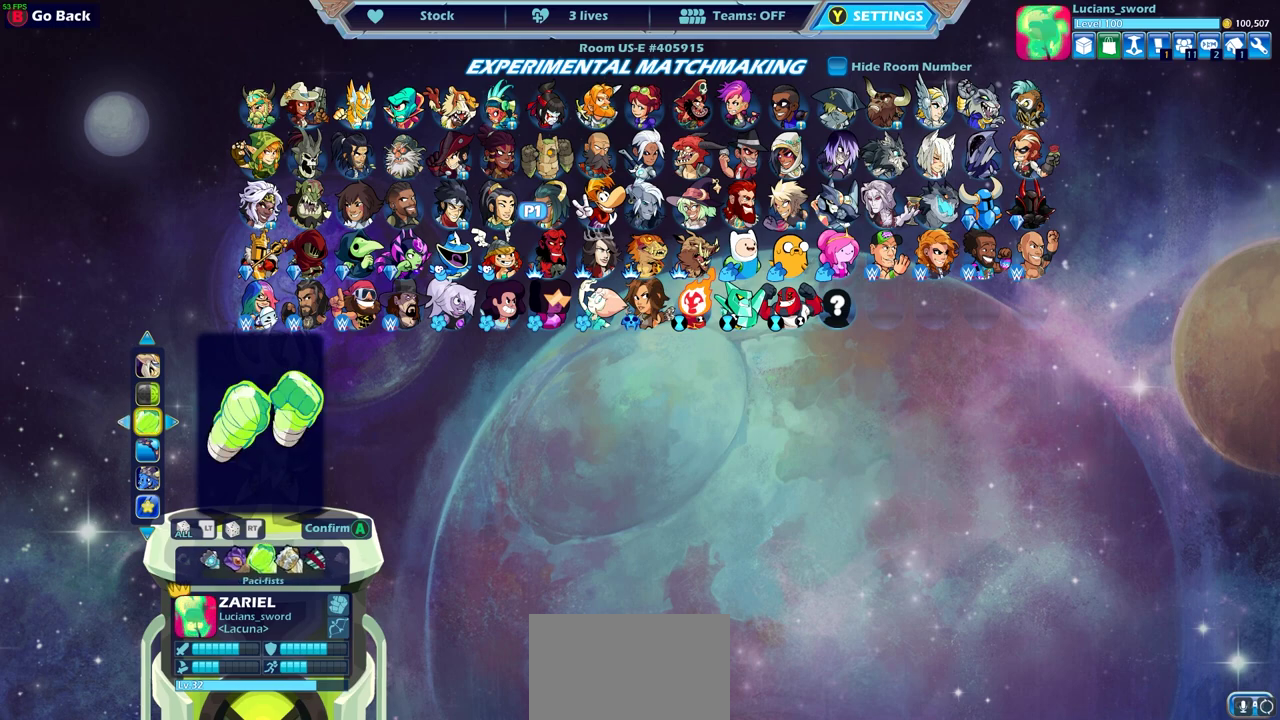
{"dt_ms": 500, "buttons": ["DPAD_LEFT"], "left_stick": "center", "events": [[50, "DPAD_LEFT", "down"], [117, "DPAD_LEFT", "up"], [250, "DPAD_LEFT", "down"], [350, "DPAD_LEFT", "up"], [417, "DPAD_LEFT", "down"]]}
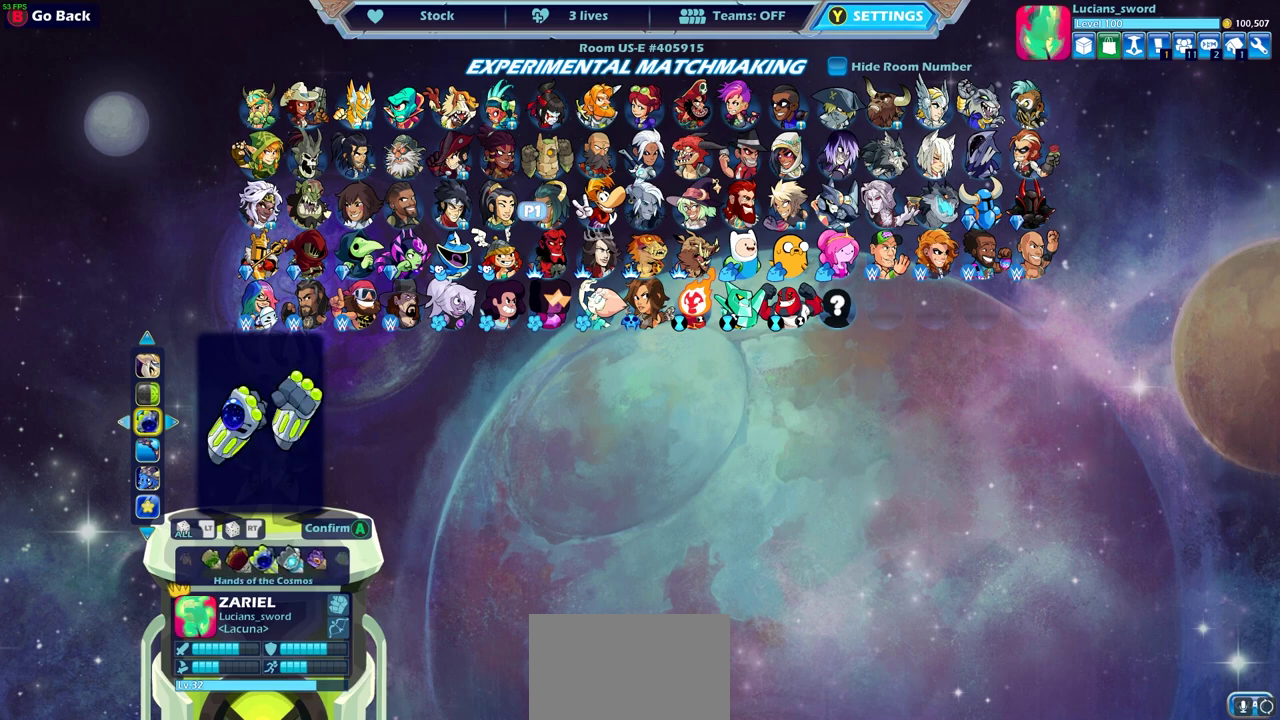
{"dt_ms": 500, "buttons": [], "left_stick": "center", "events": [[17, "DPAD_LEFT", "up"], [83, "DPAD_LEFT", "down"], [183, "DPAD_LEFT", "up"], [233, "DPAD_LEFT", "down"], [333, "DPAD_LEFT", "up"], [383, "DPAD_LEFT", "down"], [467, "DPAD_LEFT", "up"]]}
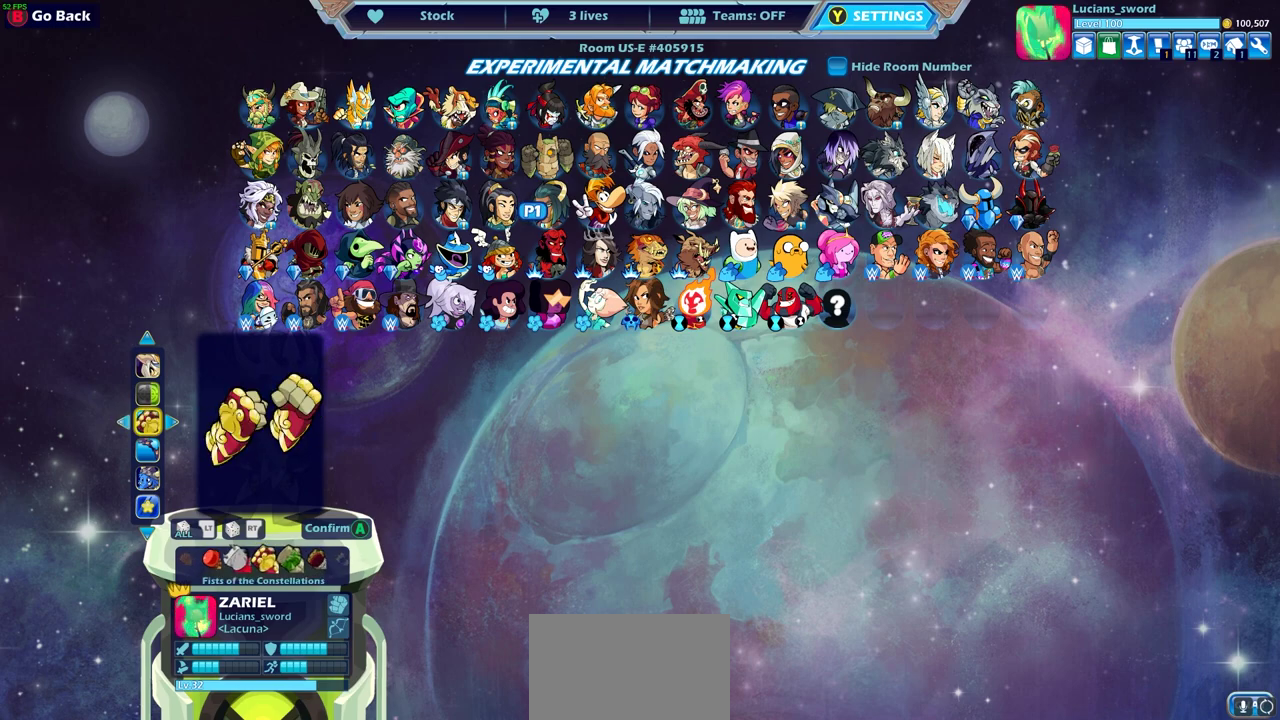
{"dt_ms": 500, "buttons": [], "left_stick": "center", "events": [[67, "DPAD_LEFT", "down"], [150, "DPAD_LEFT", "up"], [233, "DPAD_LEFT", "down"], [333, "DPAD_LEFT", "up"], [400, "DPAD_LEFT", "down"], [483, "DPAD_LEFT", "up"]]}
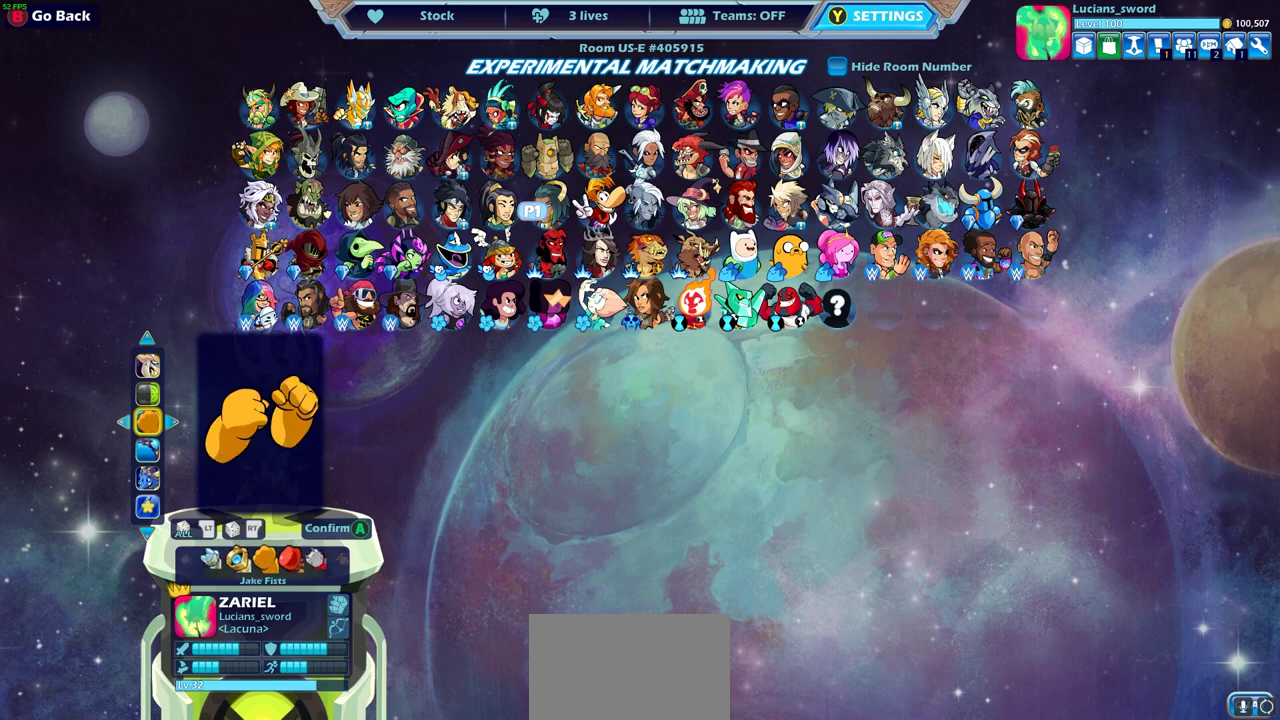
{"dt_ms": 500, "buttons": [], "left_stick": "center", "events": [[67, "DPAD_LEFT", "down"], [133, "DPAD_LEFT", "up"], [217, "DPAD_LEFT", "down"], [283, "DPAD_LEFT", "up"], [367, "DPAD_LEFT", "down"], [450, "DPAD_LEFT", "up"]]}
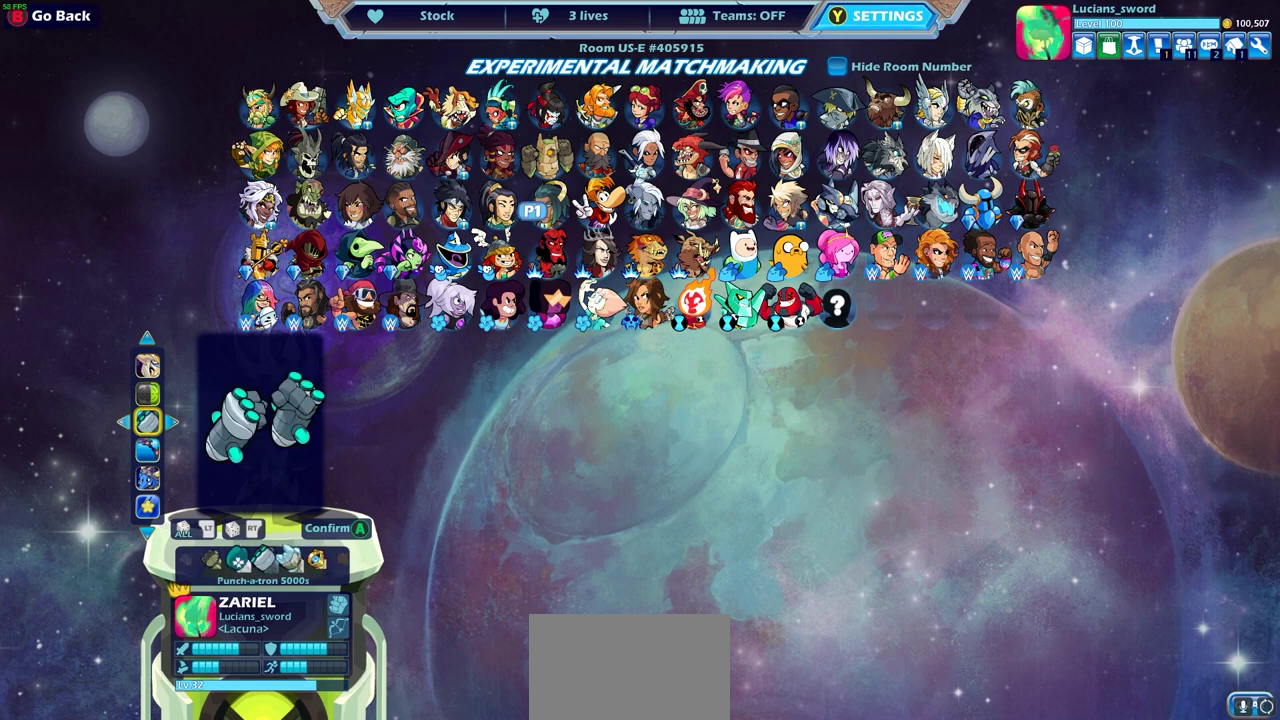
{"dt_ms": 500, "buttons": [], "left_stick": "center", "events": [[33, "DPAD_LEFT", "down"], [117, "DPAD_LEFT", "up"], [183, "DPAD_LEFT", "down"], [450, "DPAD_LEFT", "up"]]}
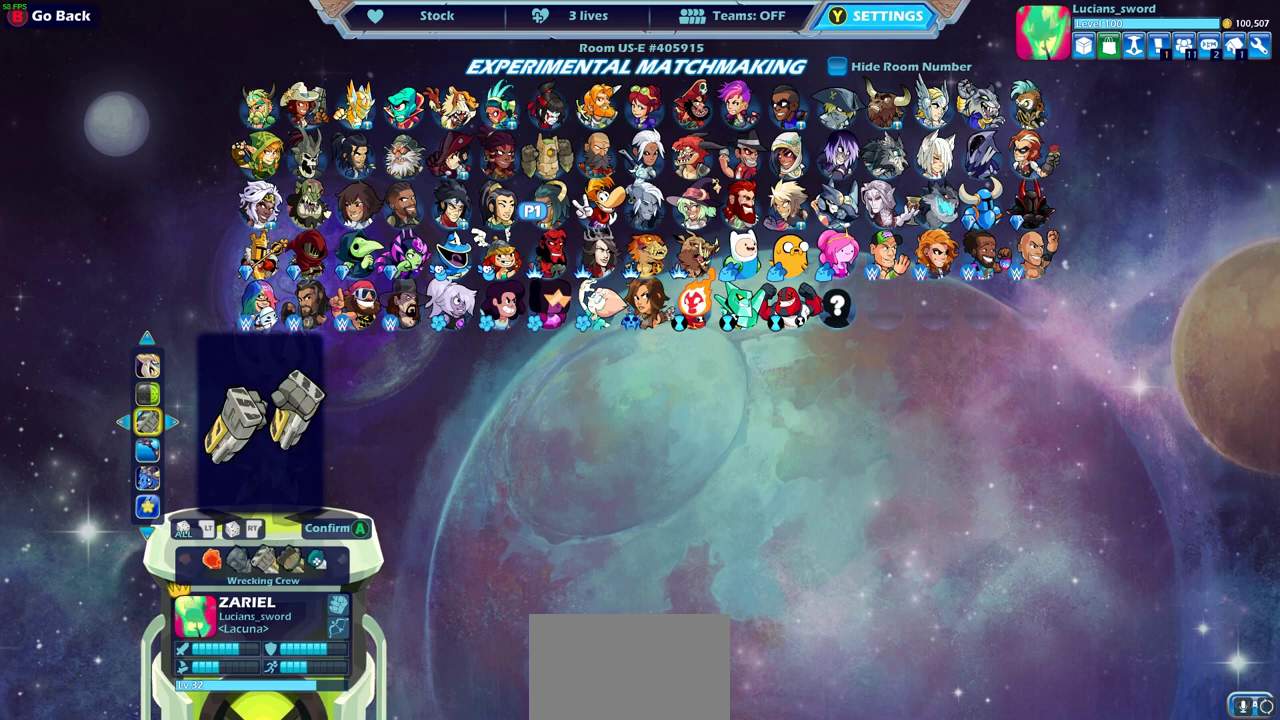
{"dt_ms": 500, "buttons": ["DPAD_LEFT"], "left_stick": "center", "events": [[17, "DPAD_LEFT", "down"], [100, "DPAD_LEFT", "up"], [167, "DPAD_LEFT", "down"], [250, "DPAD_LEFT", "up"], [333, "DPAD_LEFT", "down"], [417, "DPAD_LEFT", "up"], [500, "DPAD_LEFT", "down"]]}
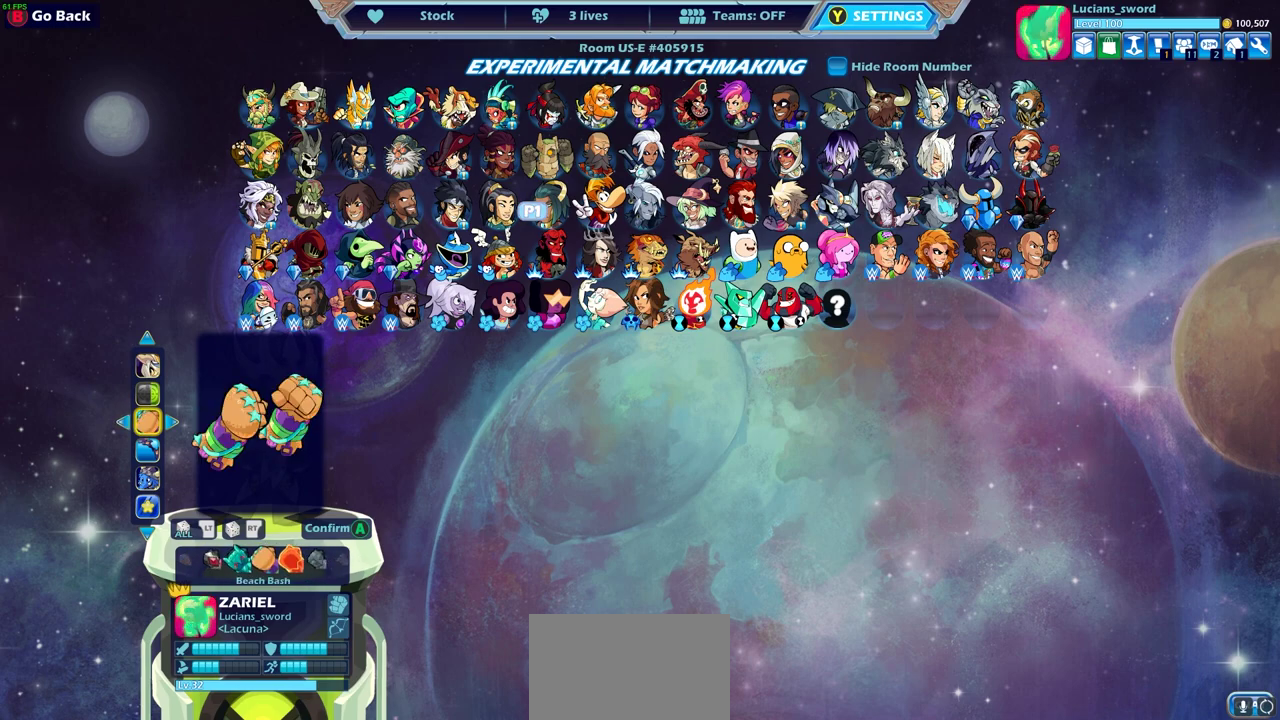
{"dt_ms": 500, "buttons": ["DPAD_LEFT"], "left_stick": "center", "events": [[83, "DPAD_LEFT", "up"], [150, "DPAD_LEFT", "down"], [250, "DPAD_LEFT", "up"], [300, "DPAD_LEFT", "down"], [400, "DPAD_LEFT", "up"], [467, "DPAD_LEFT", "down"]]}
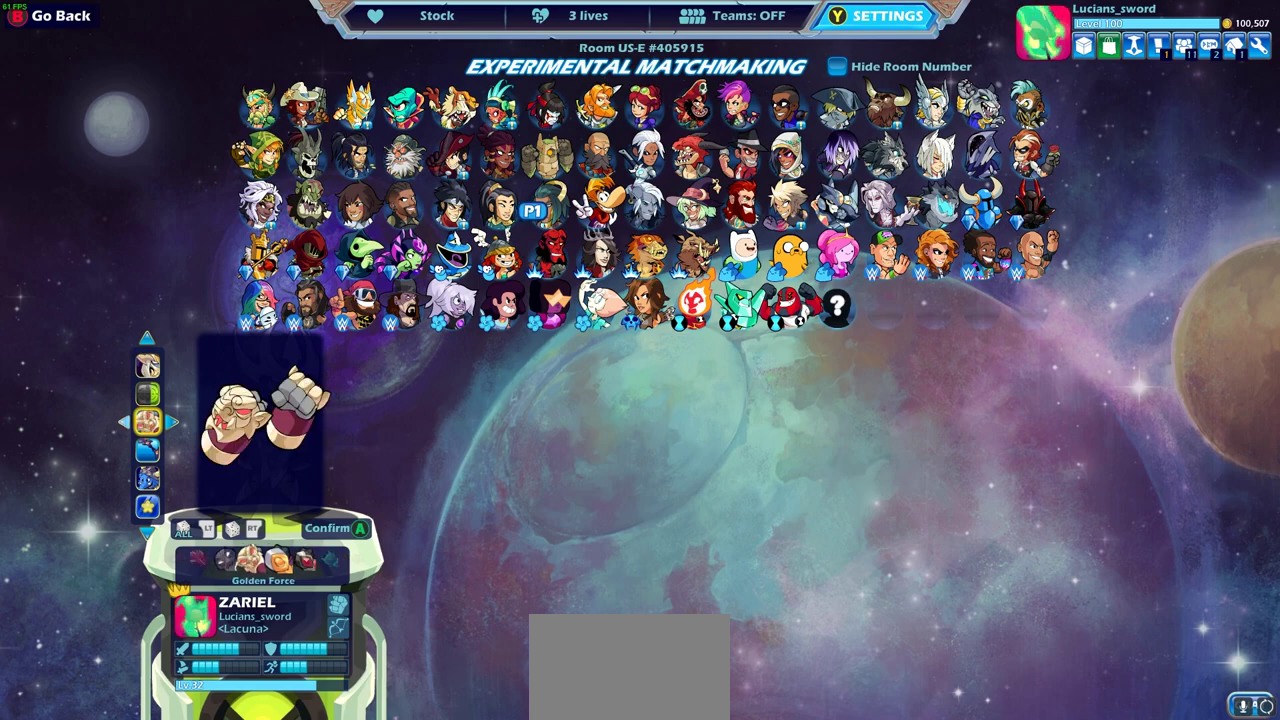
{"dt_ms": 500, "buttons": [], "left_stick": "center", "events": [[67, "DPAD_LEFT", "up"], [117, "DPAD_LEFT", "down"], [200, "DPAD_LEFT", "up"], [267, "DPAD_LEFT", "down"], [350, "DPAD_LEFT", "up"], [417, "DPAD_LEFT", "down"], [500, "DPAD_LEFT", "up"]]}
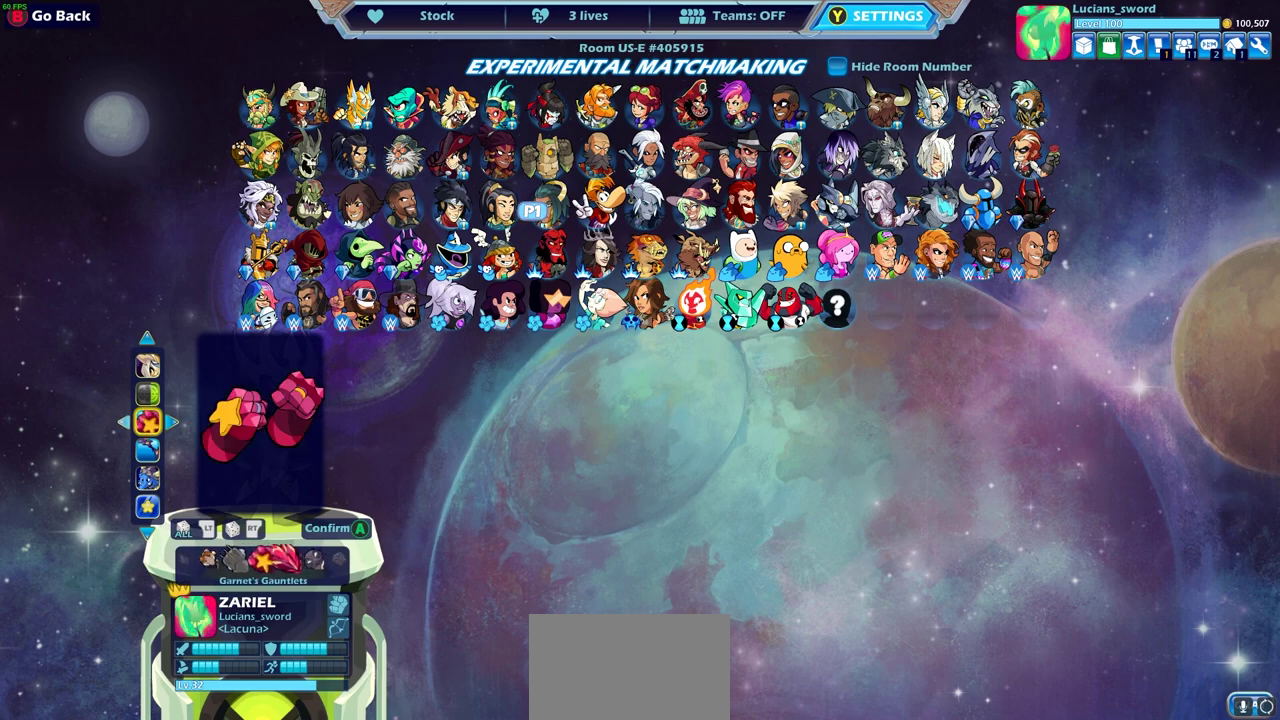
{"dt_ms": 500, "buttons": [], "left_stick": "center", "events": [[217, "DPAD_RIGHT", "down"], [267, "DPAD_RIGHT", "up"]]}
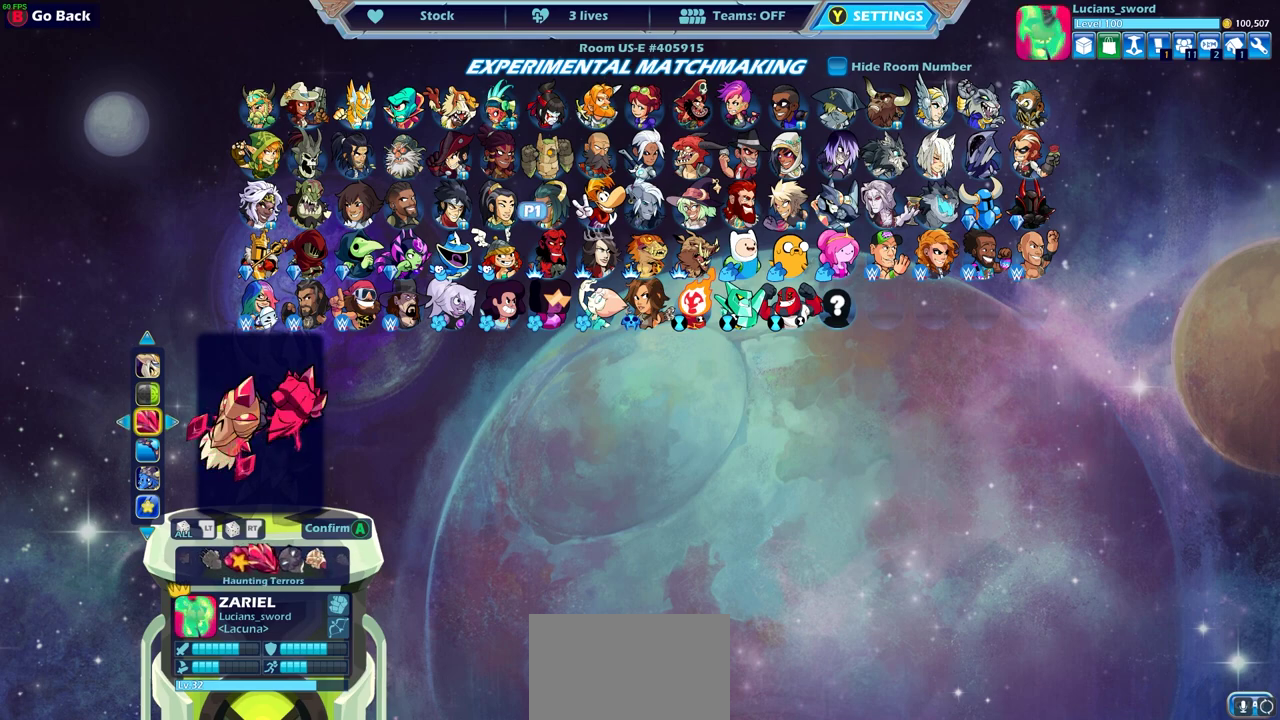
{"dt_ms": 500, "buttons": [], "left_stick": "center", "events": [[383, "DPAD_DOWN", "down"], [483, "DPAD_DOWN", "up"]]}
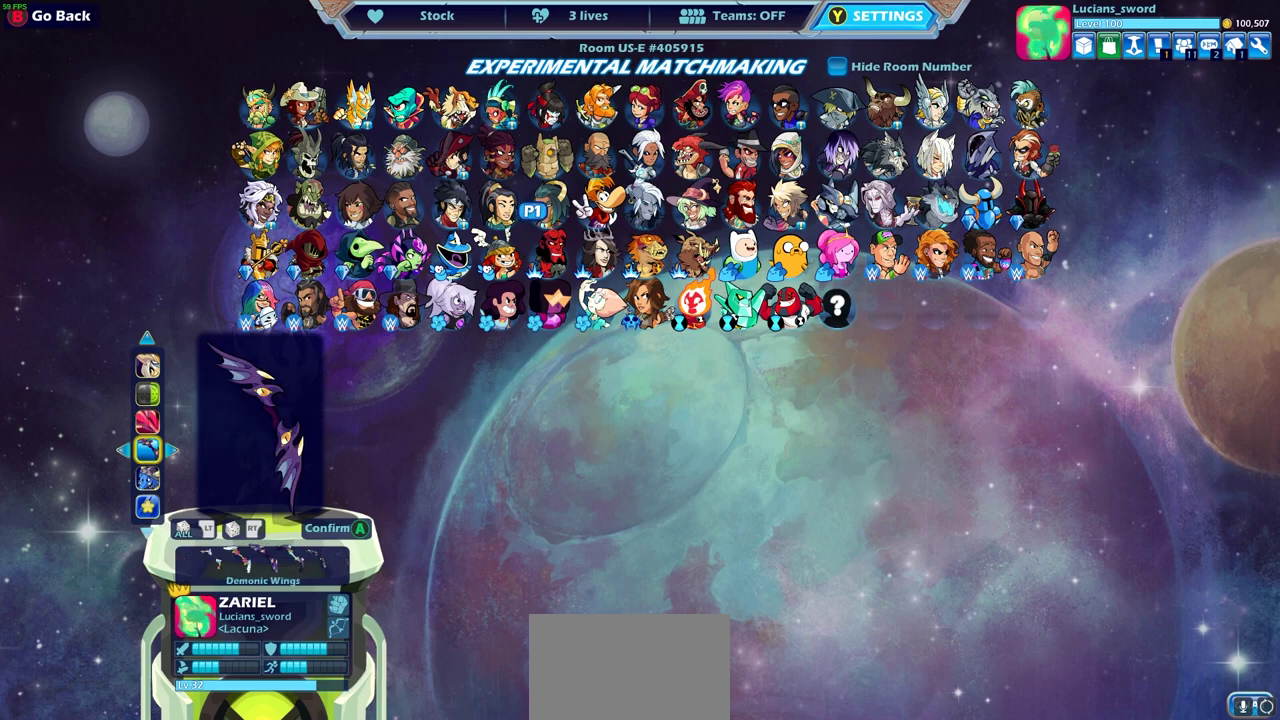
{"dt_ms": 500, "buttons": [], "left_stick": "center", "events": []}
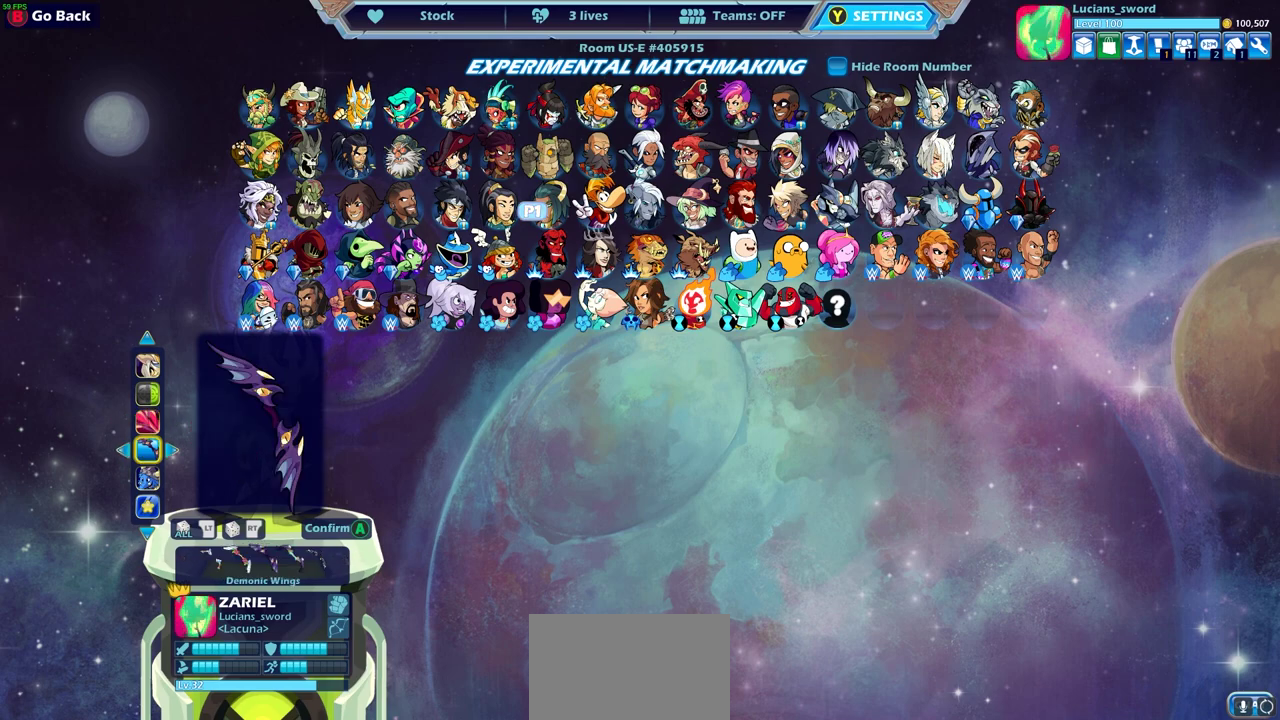
{"dt_ms": 500, "buttons": ["DPAD_LEFT"], "left_stick": "center", "events": [[267, "DPAD_LEFT", "down"], [367, "DPAD_LEFT", "up"], [450, "DPAD_LEFT", "down"]]}
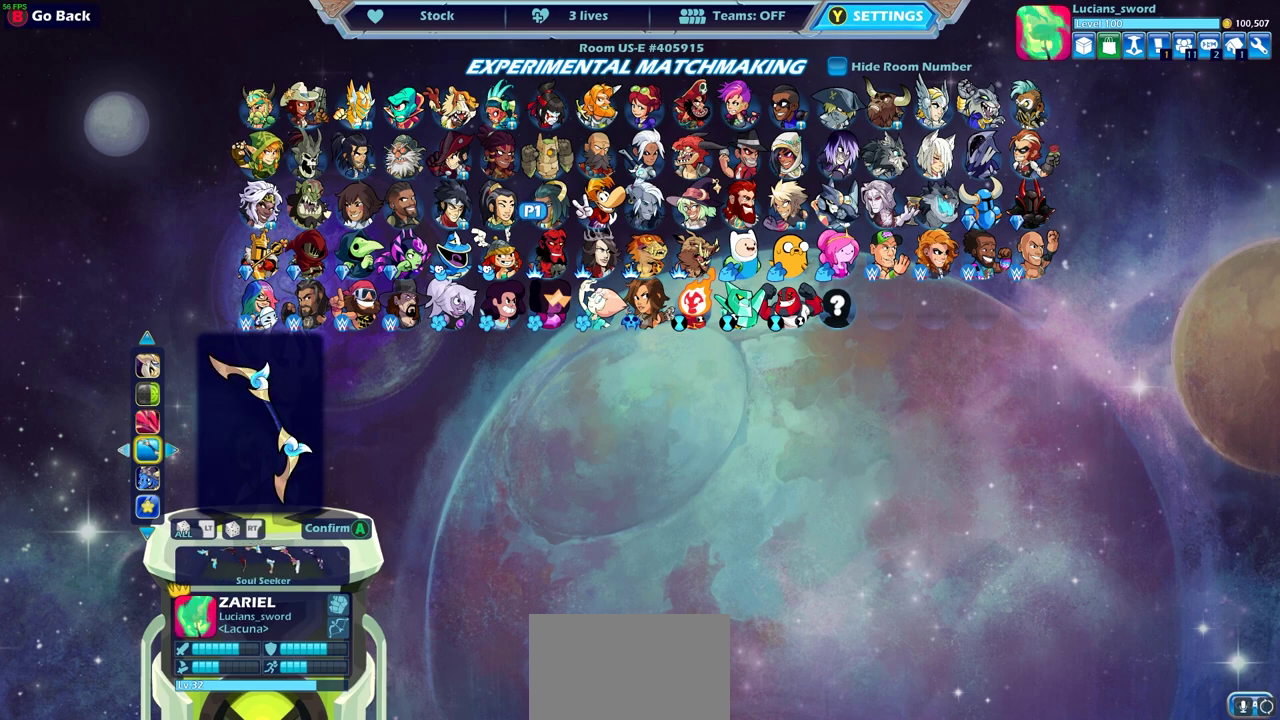
{"dt_ms": 500, "buttons": [], "left_stick": "center", "events": [[17, "DPAD_LEFT", "up"], [100, "DPAD_LEFT", "down"], [183, "DPAD_LEFT", "up"], [250, "DPAD_LEFT", "down"], [350, "DPAD_LEFT", "up"], [400, "DPAD_LEFT", "down"], [500, "DPAD_LEFT", "up"]]}
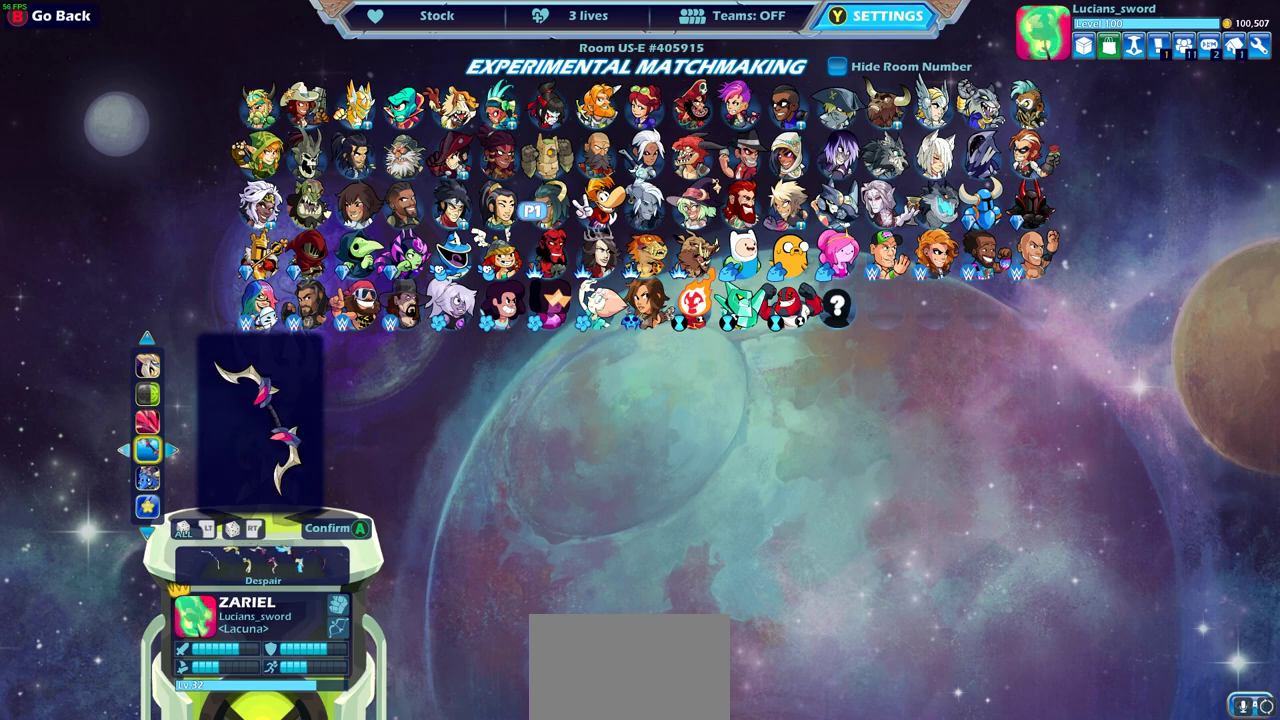
{"dt_ms": 500, "buttons": [], "left_stick": "center", "events": [[67, "DPAD_LEFT", "down"], [150, "DPAD_LEFT", "up"], [200, "DPAD_LEFT", "down"], [267, "DPAD_LEFT", "up"], [317, "DPAD_LEFT", "down"], [417, "DPAD_LEFT", "up"]]}
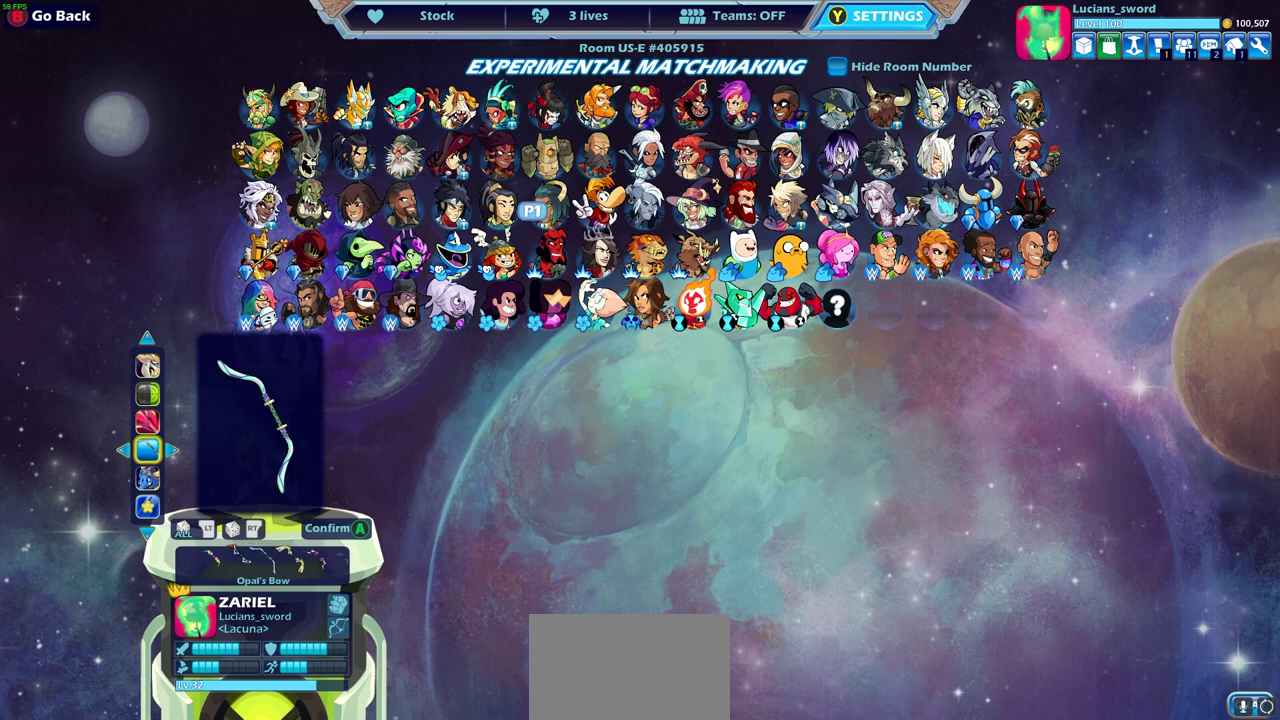
{"dt_ms": 500, "buttons": ["DPAD_LEFT"], "left_stick": "center", "events": [[133, "DPAD_LEFT", "down"], [233, "DPAD_LEFT", "up"], [283, "DPAD_LEFT", "down"], [383, "DPAD_LEFT", "up"], [433, "DPAD_LEFT", "down"]]}
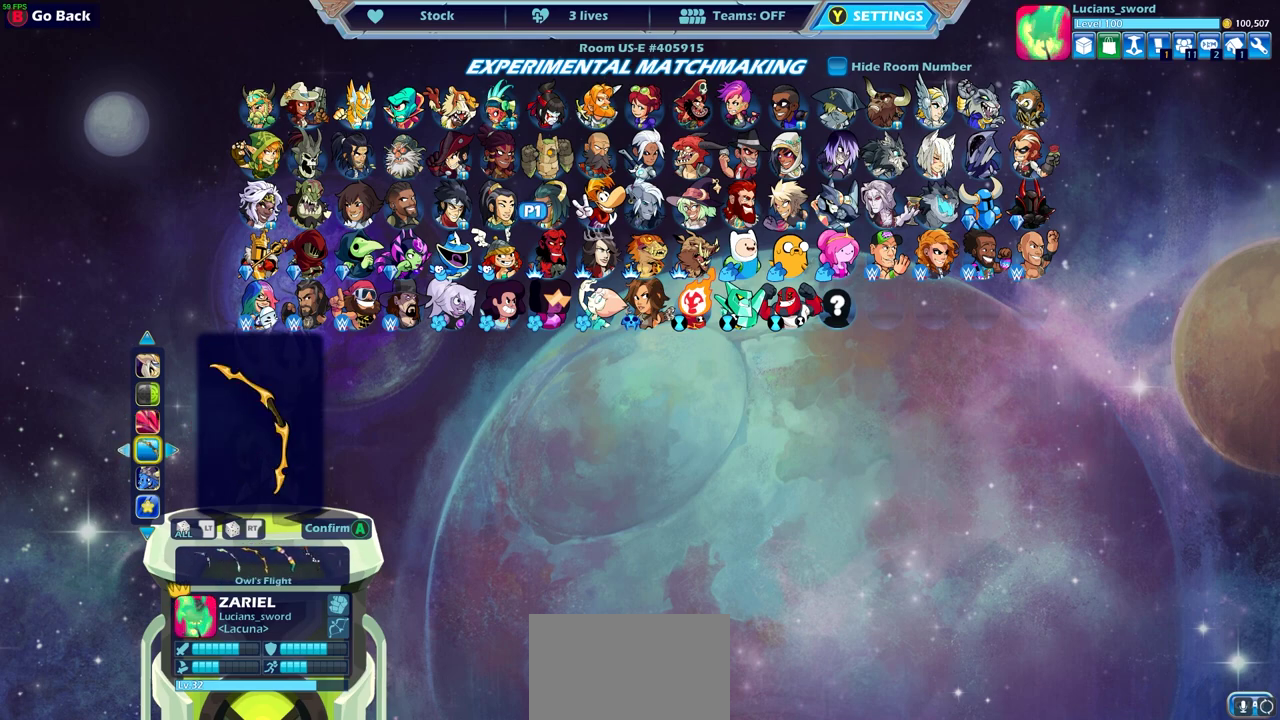
{"dt_ms": 500, "buttons": [], "left_stick": "center", "events": [[17, "DPAD_LEFT", "up"], [83, "DPAD_LEFT", "down"], [167, "DPAD_LEFT", "up"], [233, "DPAD_LEFT", "down"], [317, "DPAD_LEFT", "up"], [383, "DPAD_LEFT", "down"], [450, "DPAD_LEFT", "up"]]}
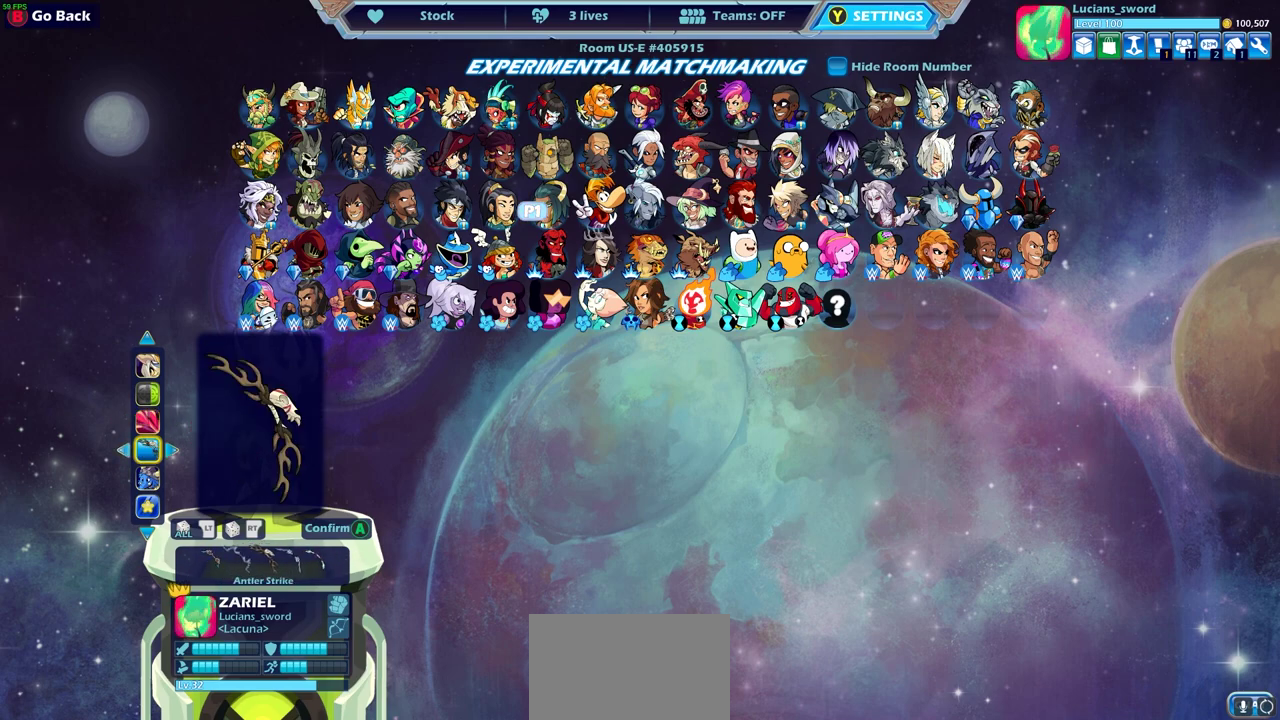
{"dt_ms": 500, "buttons": ["DPAD_LEFT"], "left_stick": "center", "events": [[33, "DPAD_LEFT", "down"], [100, "DPAD_LEFT", "up"], [183, "DPAD_LEFT", "down"], [250, "DPAD_LEFT", "up"], [317, "DPAD_LEFT", "down"], [383, "DPAD_LEFT", "up"], [467, "DPAD_LEFT", "down"]]}
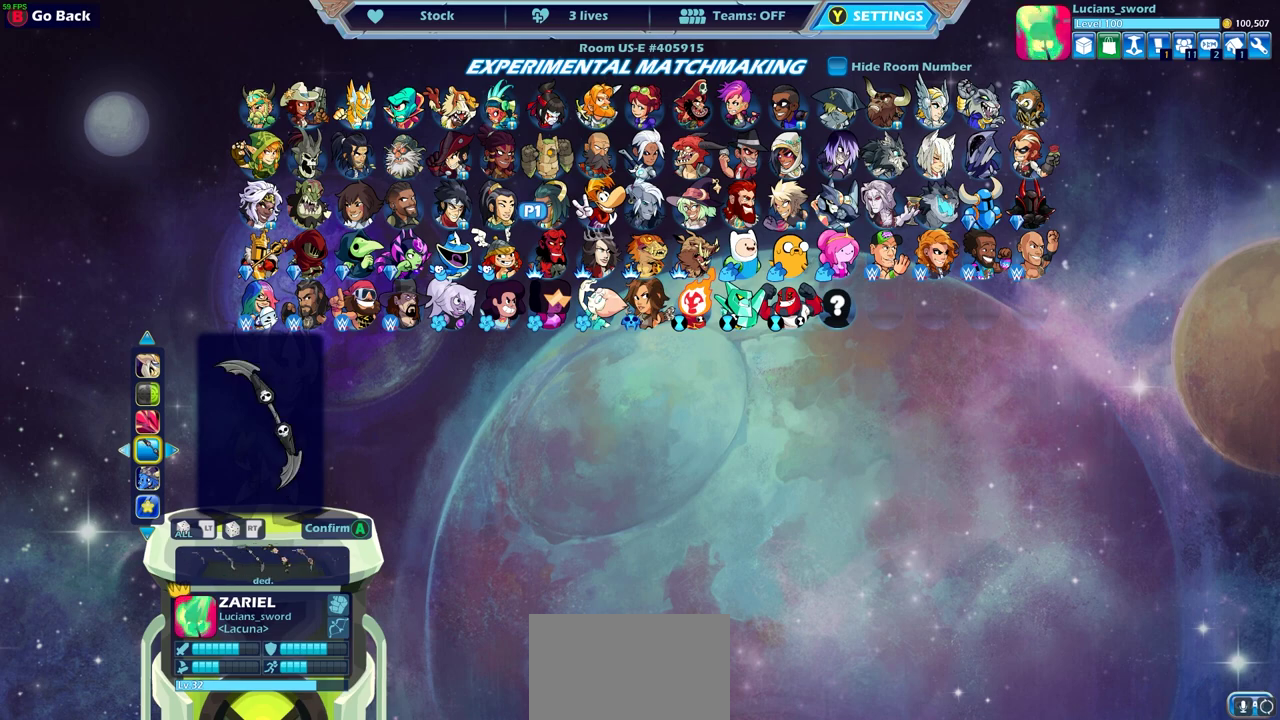
{"dt_ms": 500, "buttons": [], "left_stick": "center", "events": [[17, "DPAD_LEFT", "up"], [100, "DPAD_LEFT", "down"], [183, "DPAD_LEFT", "up"], [250, "DPAD_LEFT", "down"], [317, "DPAD_LEFT", "up"], [417, "DPAD_LEFT", "down"], [467, "DPAD_LEFT", "up"]]}
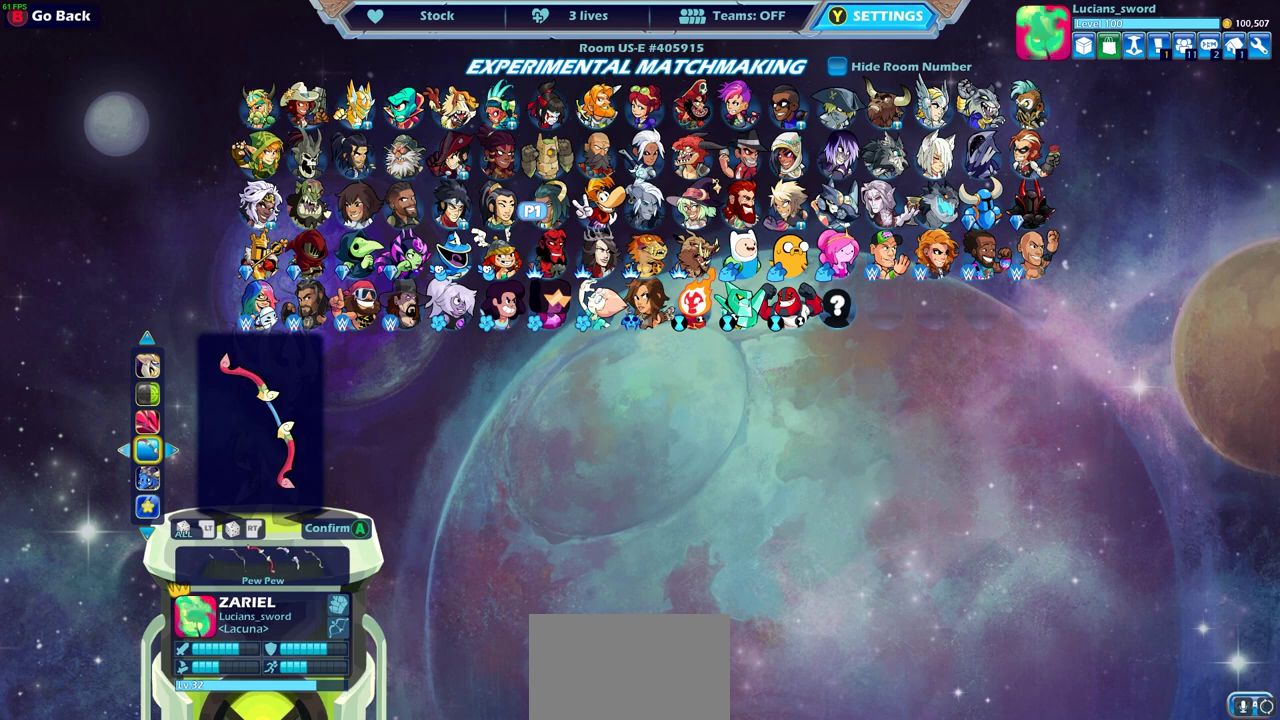
{"dt_ms": 500, "buttons": [], "left_stick": "center", "events": [[67, "DPAD_LEFT", "down"], [133, "DPAD_LEFT", "up"], [233, "DPAD_LEFT", "down"], [317, "DPAD_LEFT", "up"], [400, "DPAD_LEFT", "down"], [483, "DPAD_LEFT", "up"]]}
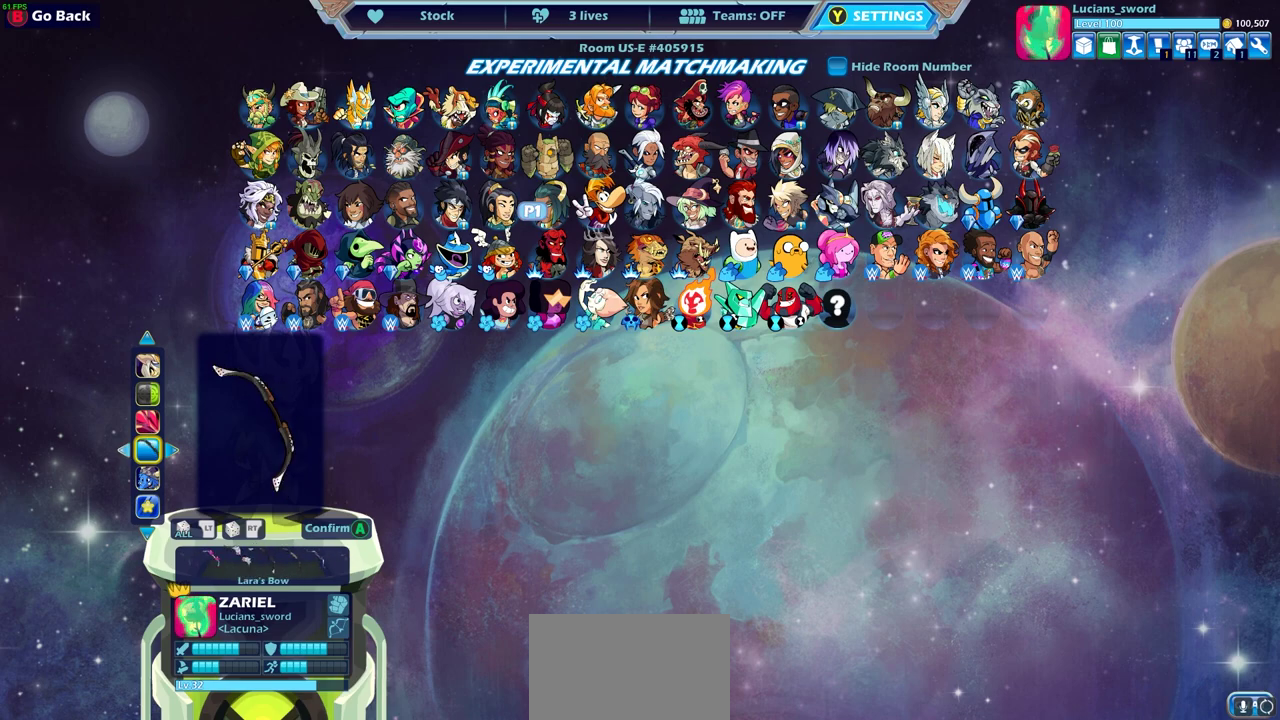
{"dt_ms": 500, "buttons": [], "left_stick": "center", "events": [[183, "DPAD_LEFT", "down"], [250, "DPAD_LEFT", "up"], [367, "DPAD_LEFT", "down"], [433, "DPAD_LEFT", "up"]]}
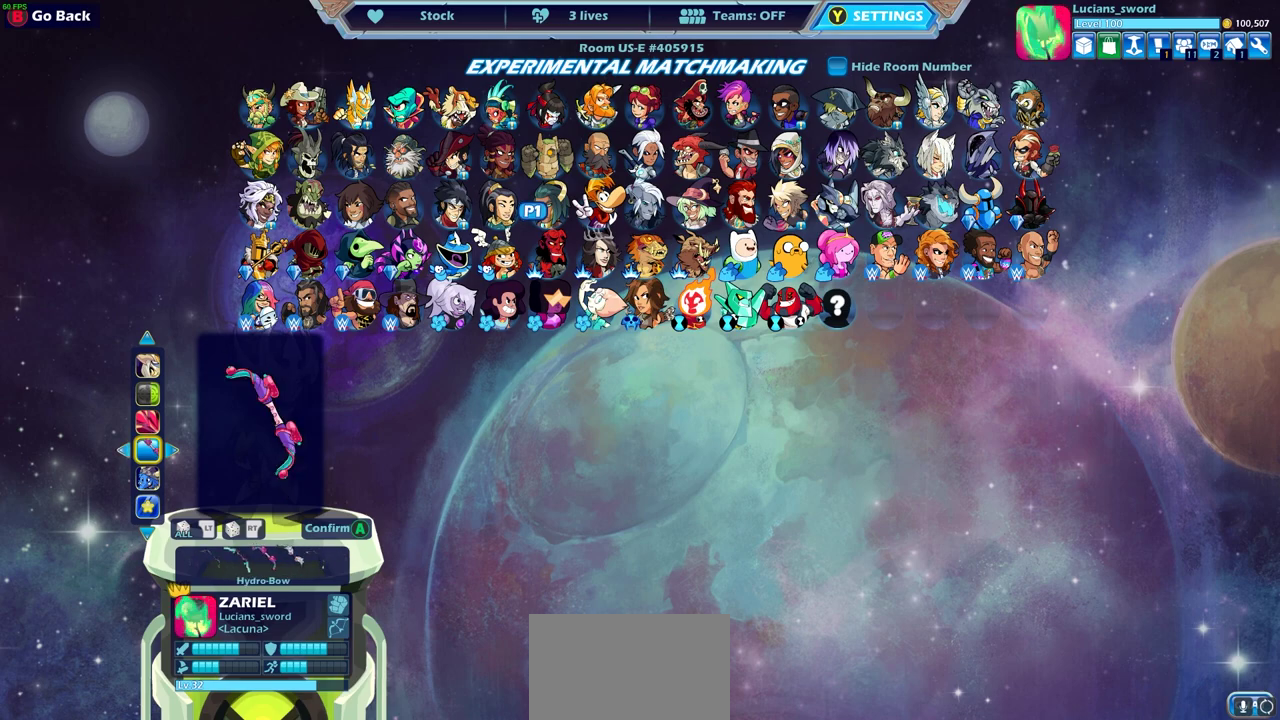
{"dt_ms": 500, "buttons": ["DPAD_LEFT"], "left_stick": "center", "events": [[67, "DPAD_LEFT", "down"], [167, "DPAD_LEFT", "up"], [300, "DPAD_LEFT", "down"], [367, "DPAD_LEFT", "up"], [450, "DPAD_LEFT", "down"]]}
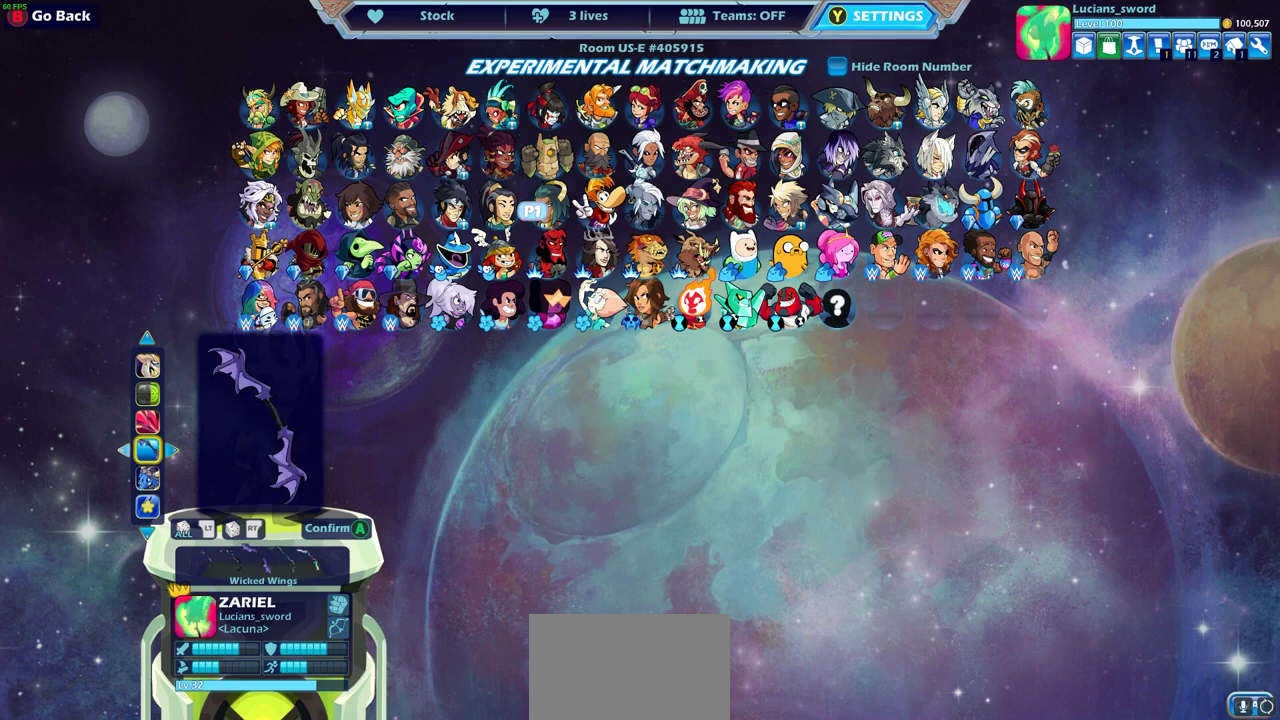
{"dt_ms": 500, "buttons": [], "left_stick": "center", "events": [[33, "DPAD_LEFT", "up"], [150, "DPAD_LEFT", "down"], [233, "DPAD_LEFT", "up"], [333, "DPAD_LEFT", "down"], [433, "DPAD_LEFT", "up"]]}
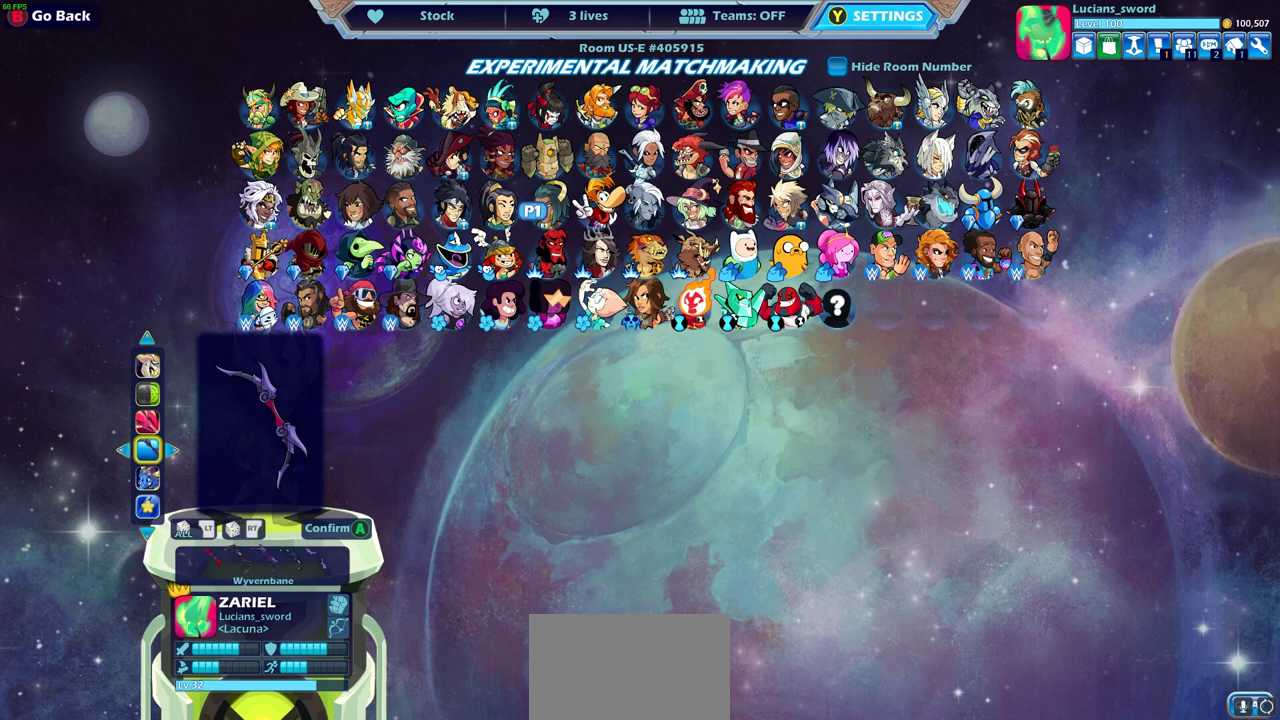
{"dt_ms": 500, "buttons": [], "left_stick": "center", "events": [[33, "DPAD_LEFT", "down"], [133, "DPAD_LEFT", "up"], [217, "DPAD_LEFT", "down"], [300, "DPAD_LEFT", "up"], [383, "DPAD_LEFT", "down"], [483, "DPAD_LEFT", "up"]]}
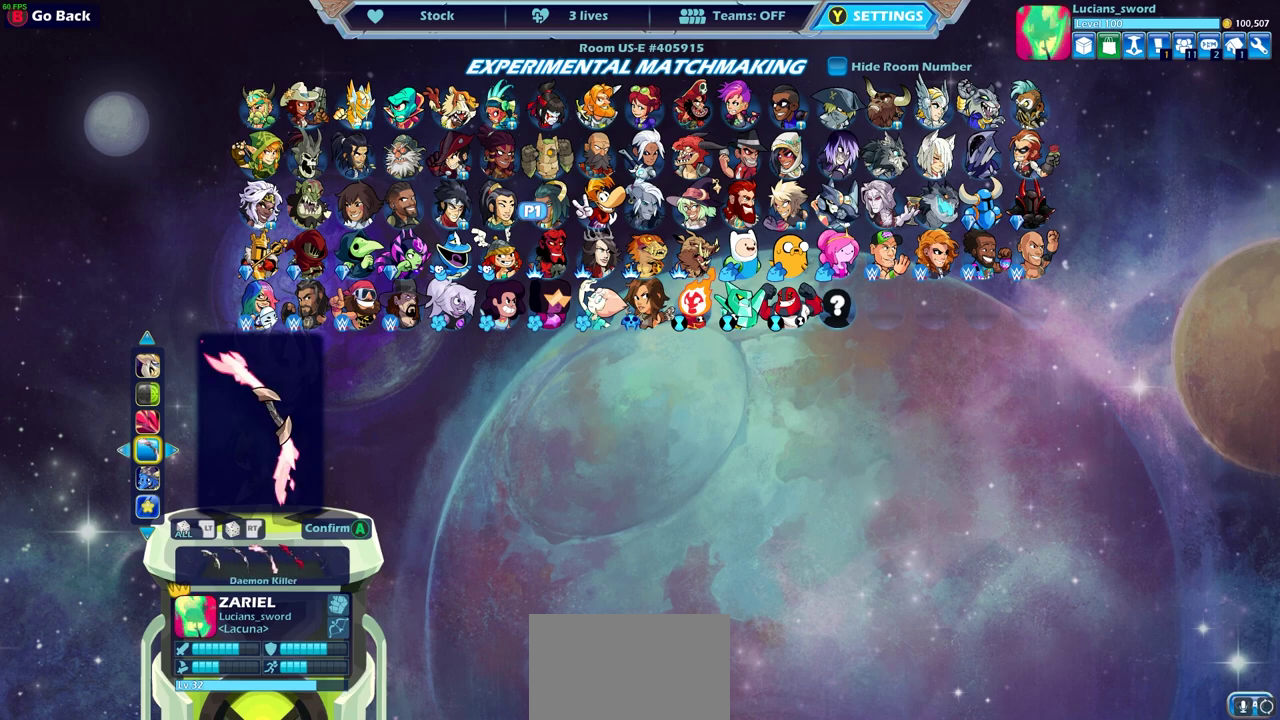
{"dt_ms": 500, "buttons": [], "left_stick": "center", "events": [[50, "DPAD_LEFT", "down"], [150, "DPAD_LEFT", "up"], [367, "DPAD_RIGHT", "down"], [433, "DPAD_RIGHT", "up"]]}
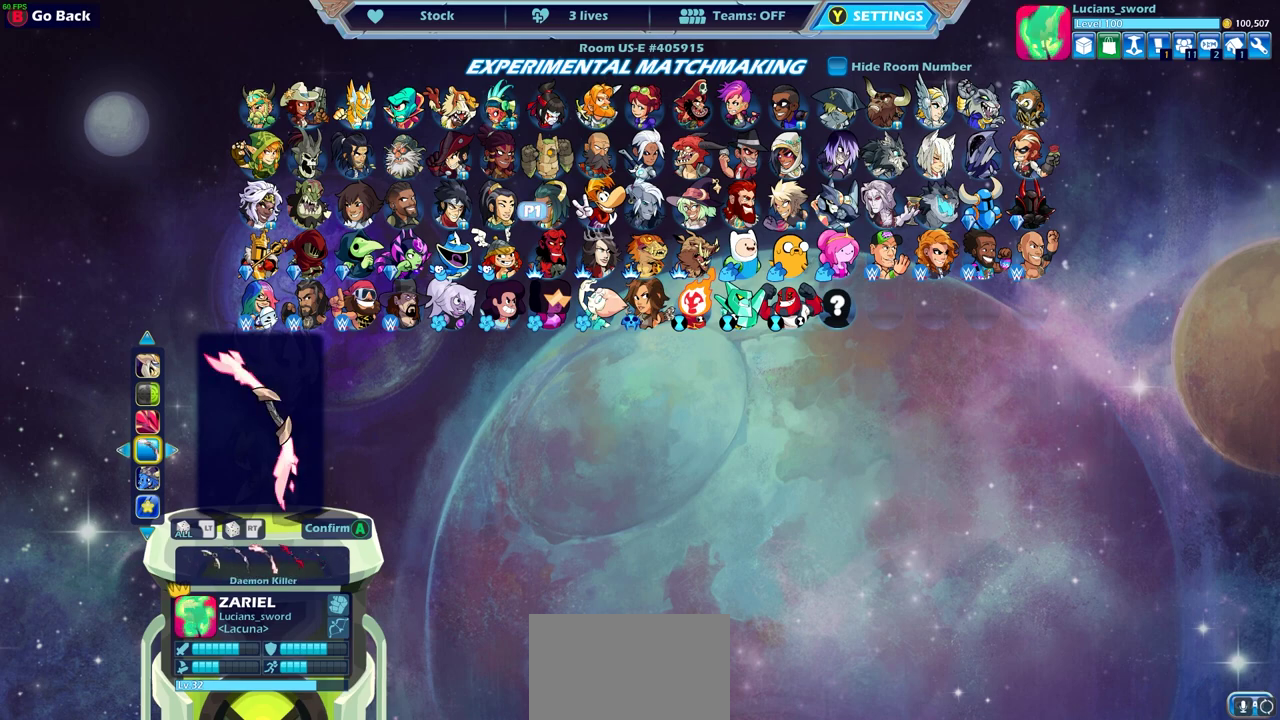
{"dt_ms": 500, "buttons": [], "left_stick": "center", "events": [[283, "CROSS", "down"], [367, "CROSS", "up"]]}
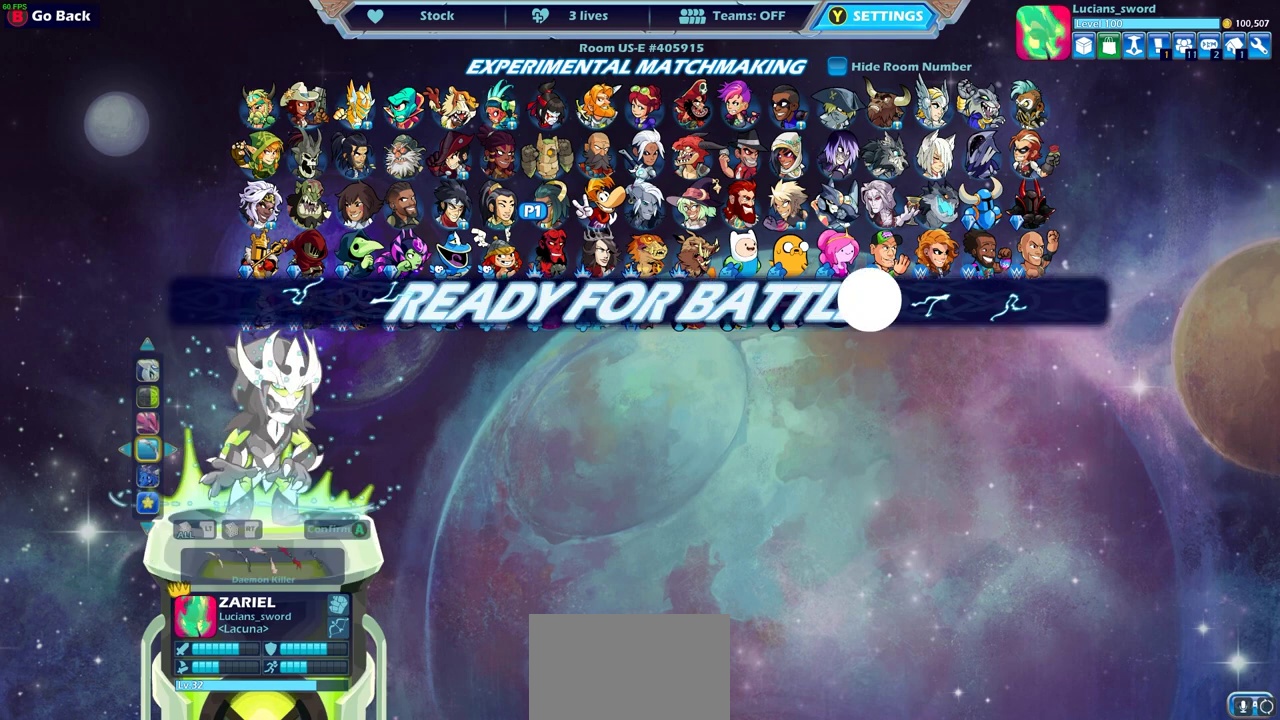
{"dt_ms": 500, "buttons": [], "left_stick": "center", "events": []}
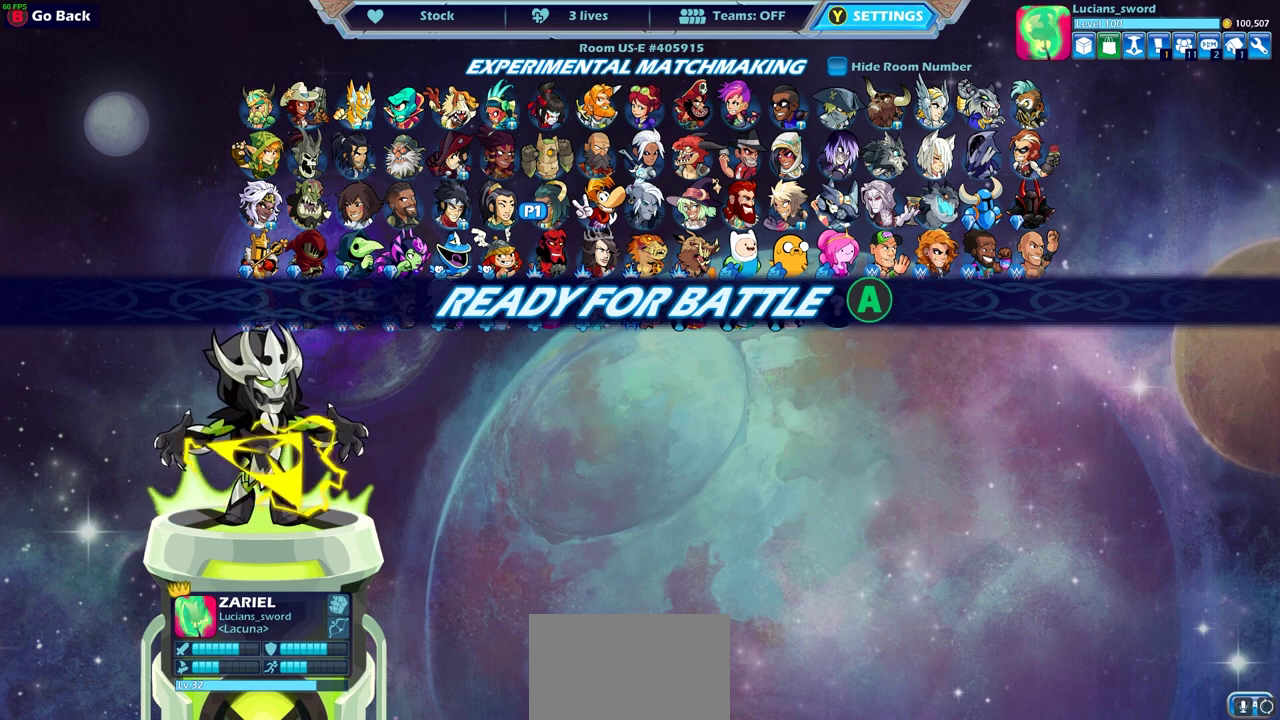
{"dt_ms": 500, "buttons": ["CROSS"], "left_stick": "center", "events": [[450, "CROSS", "down"]]}
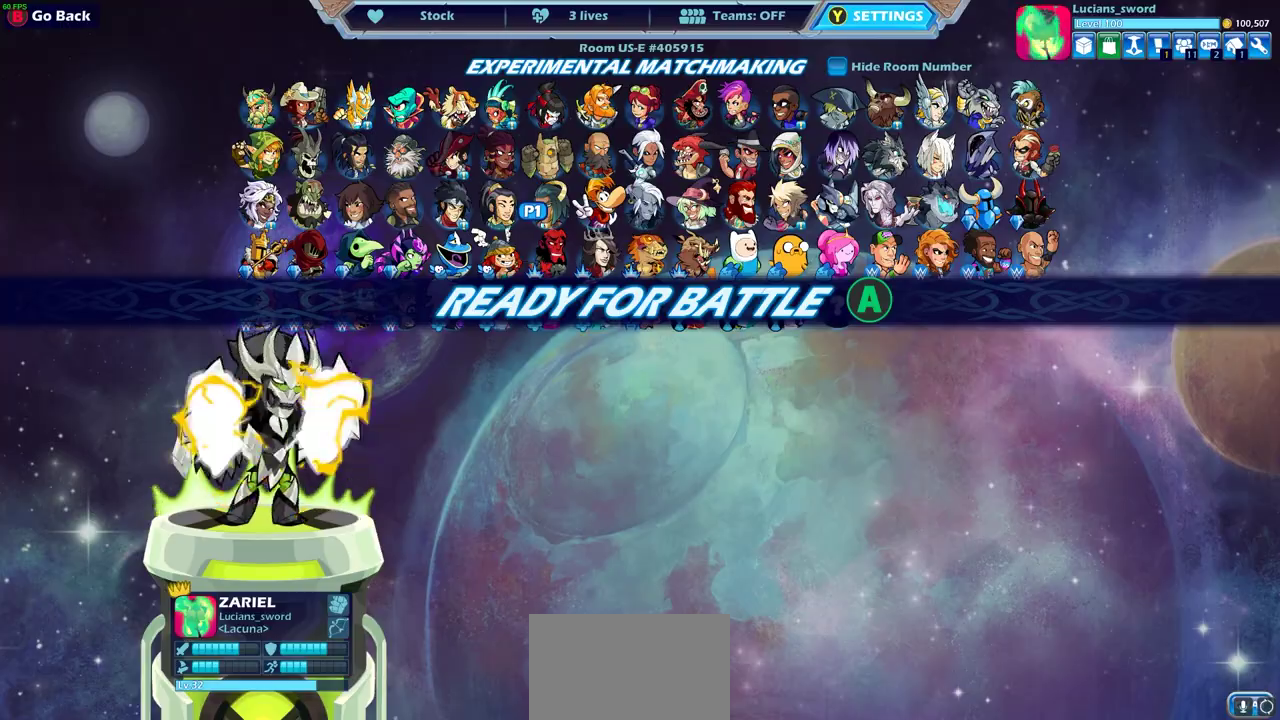
{"dt_ms": 500, "buttons": [], "left_stick": "center", "events": [[83, "CROSS", "up"]]}
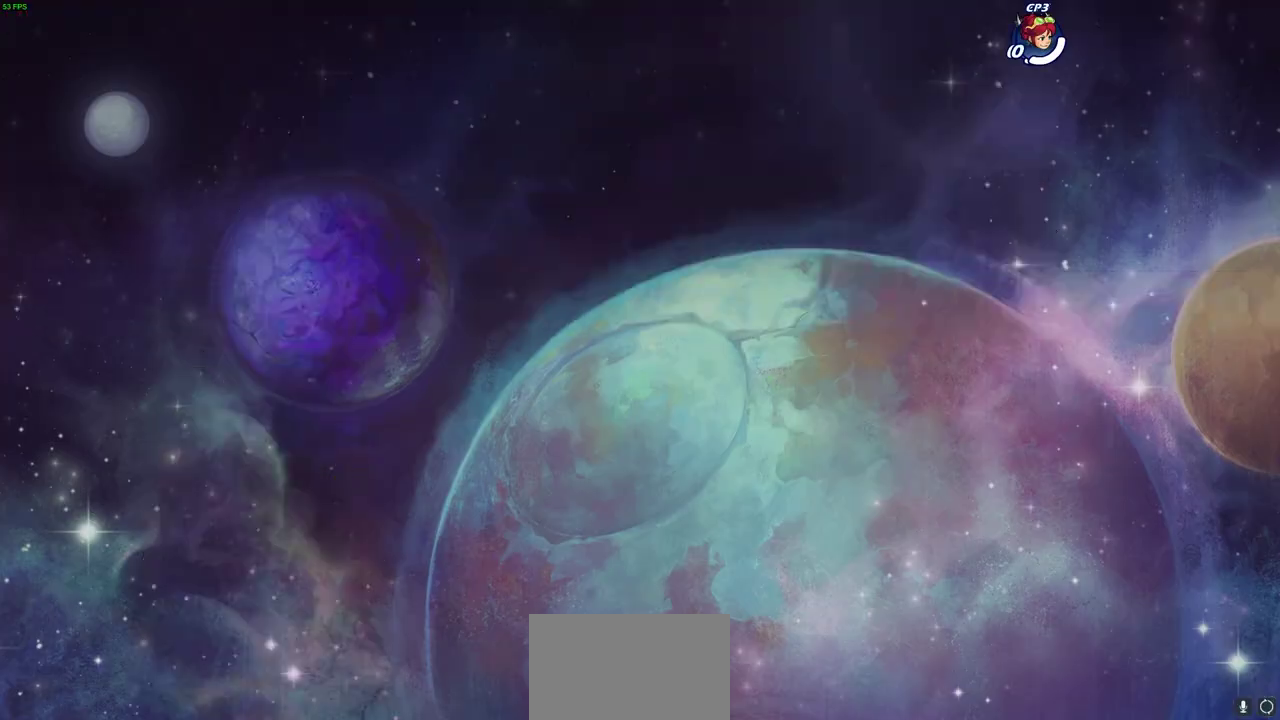
{"dt_ms": 700, "buttons": [], "left_stick": "up", "events": [[683, "left_stick", "up"]]}